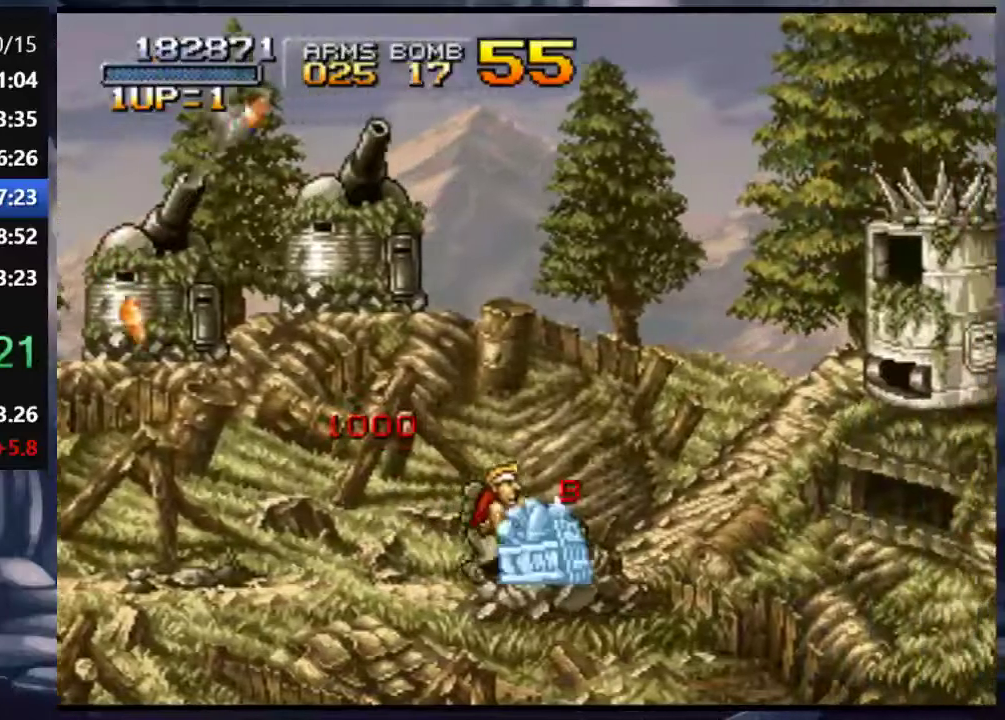
Gameplay with a controller (PlayStation layout); each line is a JSON object with the inputs held at the frame after it. "events" lists button and stick changes between this image and that frame as [ms after this image, input, new state], when the widget could be followed in between. Not read: L3 R3.
{"buttons": ["SQUARE", "DPAD_RIGHT"], "left_stick": "center", "right_stick": "center", "events": [[50, "CROSS", "down"], [317, "CROSS", "up"], [417, "SQUARE", "down"]]}
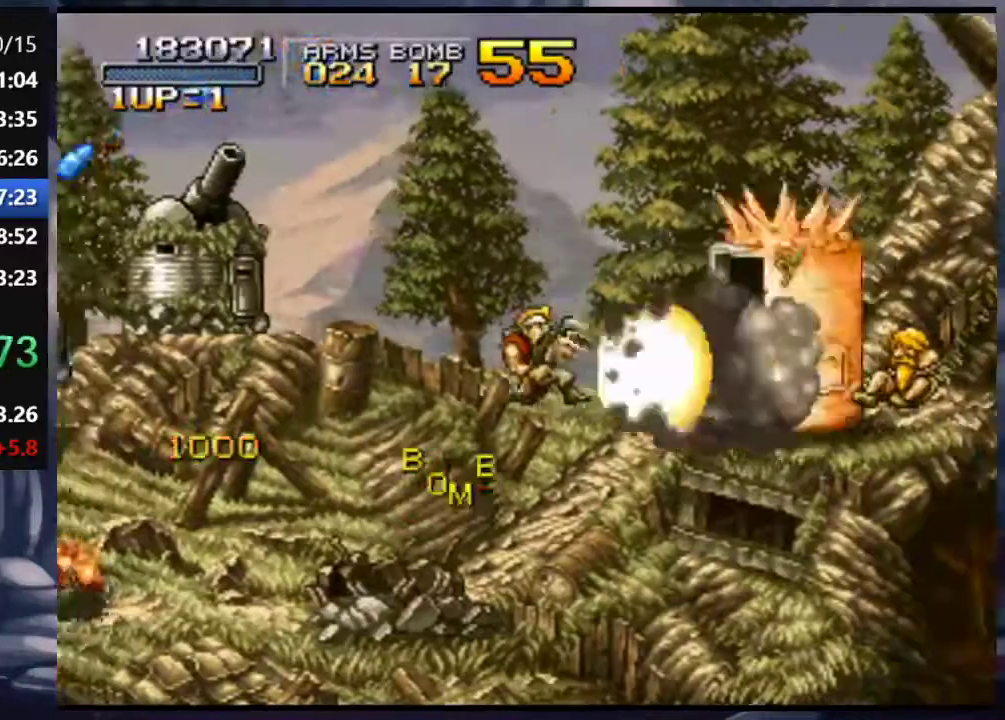
{"buttons": ["CROSS", "DPAD_RIGHT"], "left_stick": "center", "right_stick": "center", "events": [[17, "SQUARE", "up"], [283, "CROSS", "down"]]}
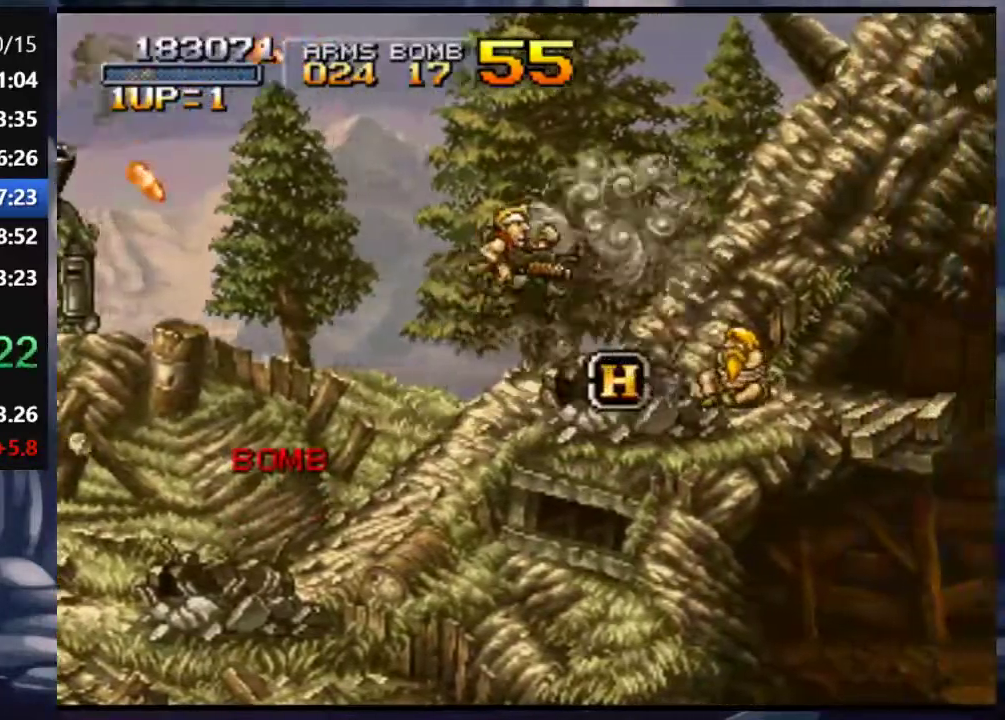
{"buttons": ["DPAD_RIGHT"], "left_stick": "center", "right_stick": "center", "events": [[283, "CROSS", "up"]]}
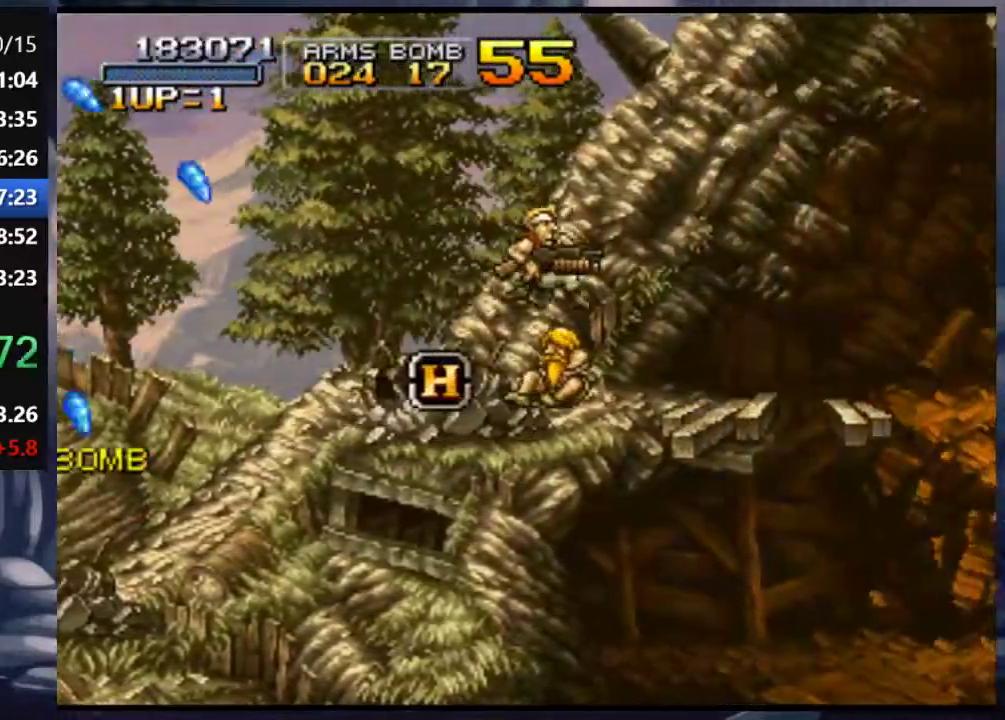
{"buttons": ["CROSS", "DPAD_RIGHT"], "left_stick": "center", "right_stick": "center", "events": [[183, "CROSS", "down"]]}
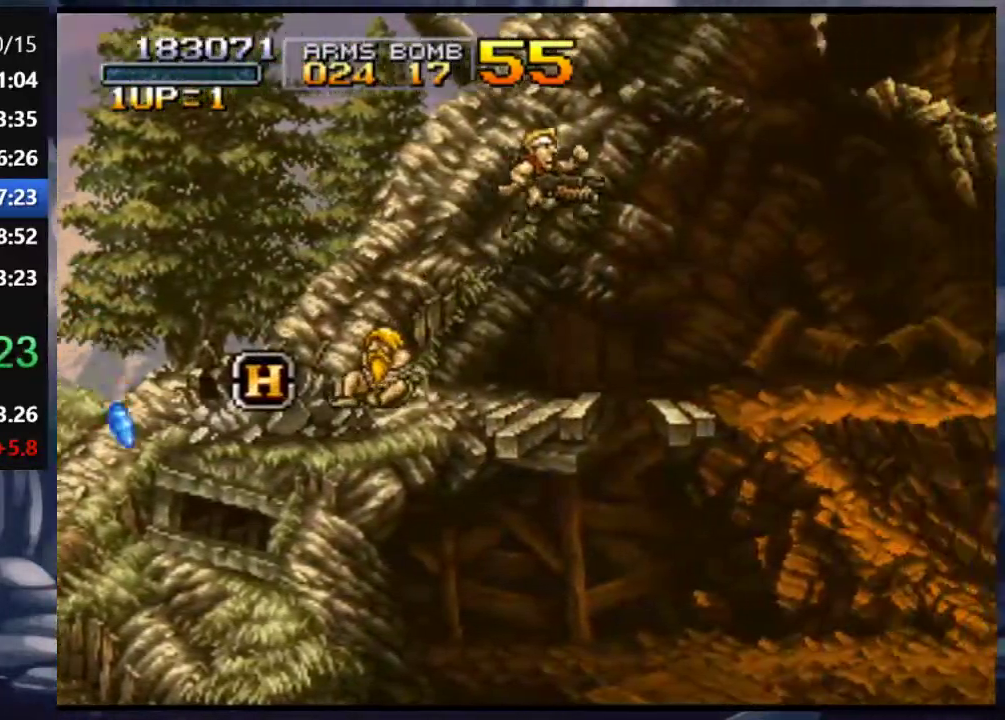
{"buttons": ["DPAD_RIGHT"], "left_stick": "center", "right_stick": "right", "events": [[33, "right_stick", "right"], [267, "CROSS", "up"]]}
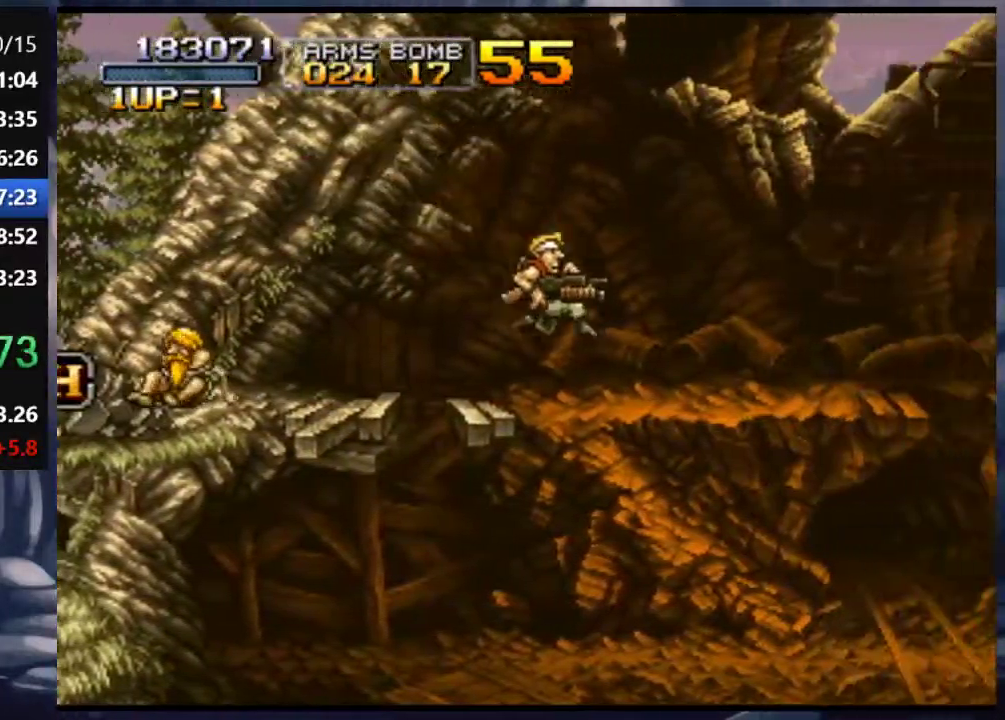
{"buttons": ["DPAD_RIGHT"], "left_stick": "center", "right_stick": "center", "events": [[117, "CROSS", "down"], [283, "CROSS", "up"], [467, "right_stick", "center"]]}
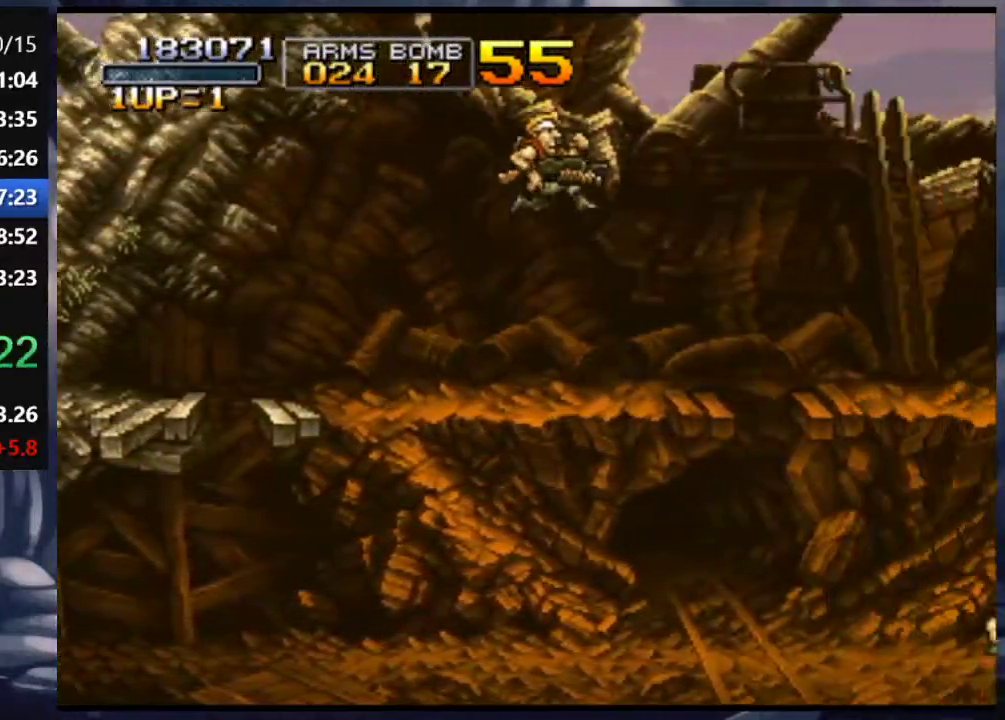
{"buttons": ["DPAD_RIGHT"], "left_stick": "center", "right_stick": "center", "events": []}
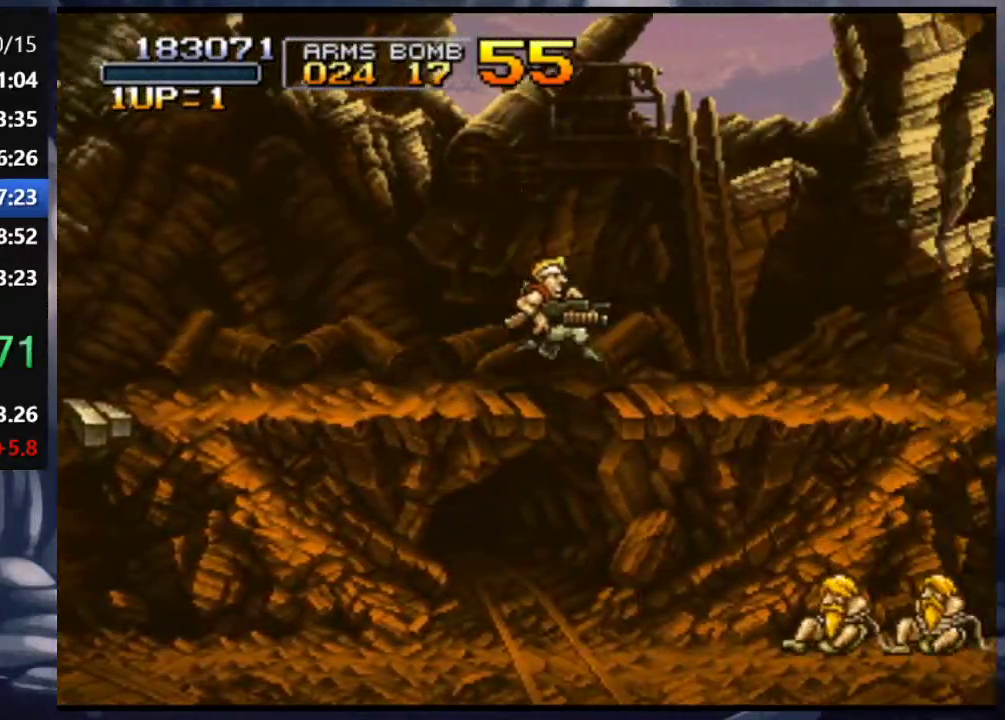
{"buttons": ["DPAD_RIGHT"], "left_stick": "center", "right_stick": "center", "events": []}
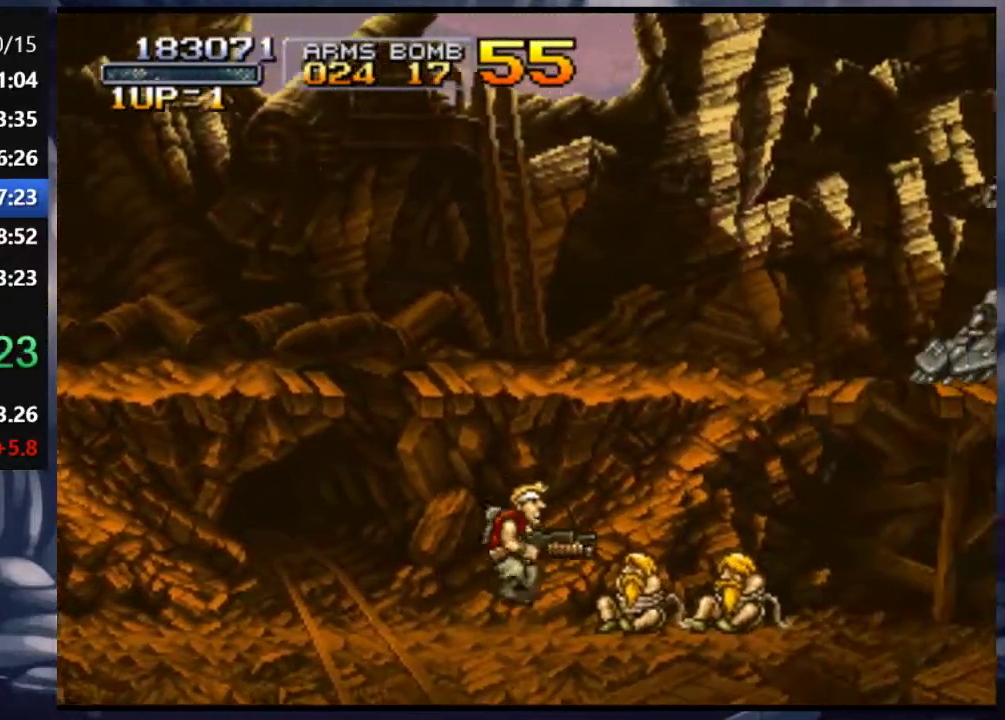
{"buttons": ["DPAD_LEFT"], "left_stick": "center", "right_stick": "center", "events": [[50, "SQUARE", "down"], [183, "SQUARE", "up"], [217, "DPAD_RIGHT", "up"], [267, "DPAD_LEFT", "down"]]}
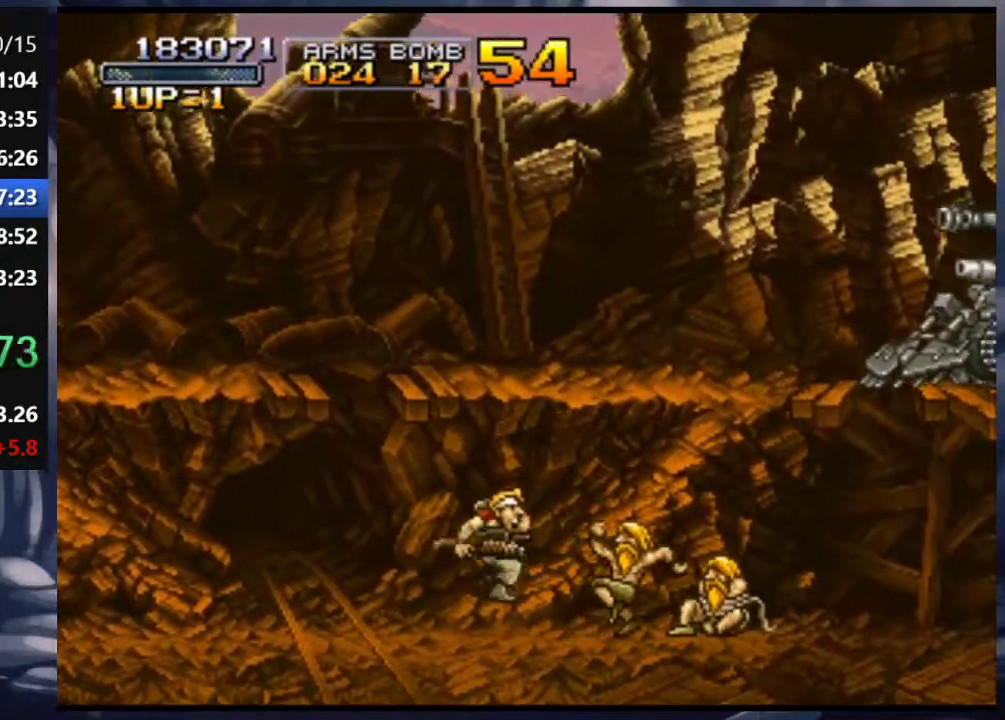
{"buttons": ["DPAD_LEFT"], "left_stick": "center", "right_stick": "center", "events": []}
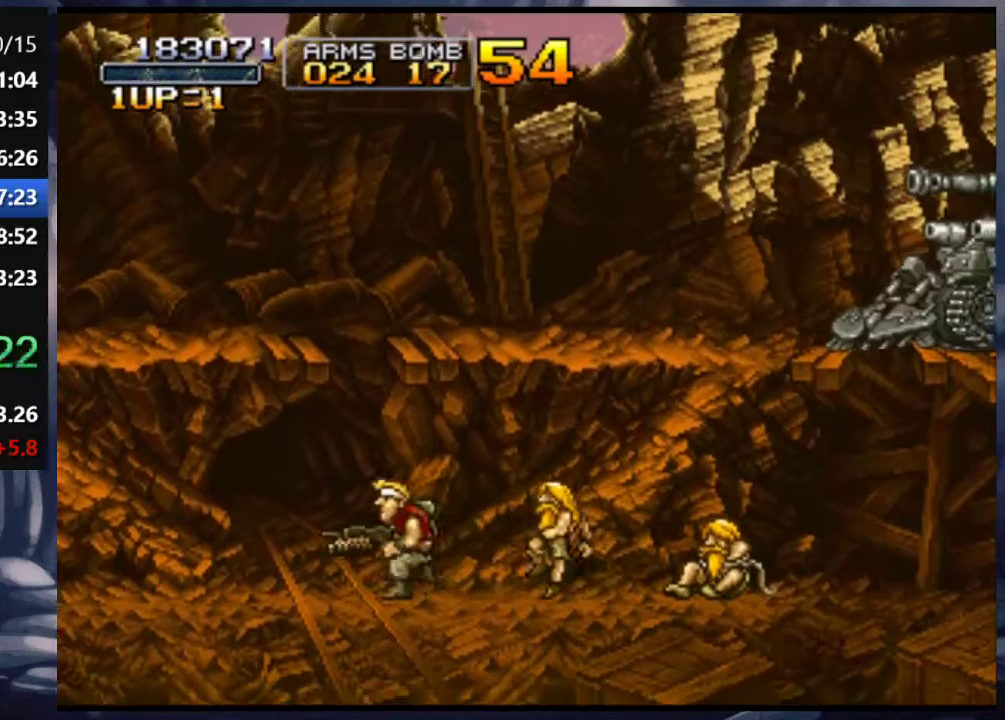
{"buttons": ["DPAD_DOWN"], "left_stick": "center", "right_stick": "center", "events": [[317, "DPAD_DOWN", "down"], [350, "DPAD_LEFT", "up"]]}
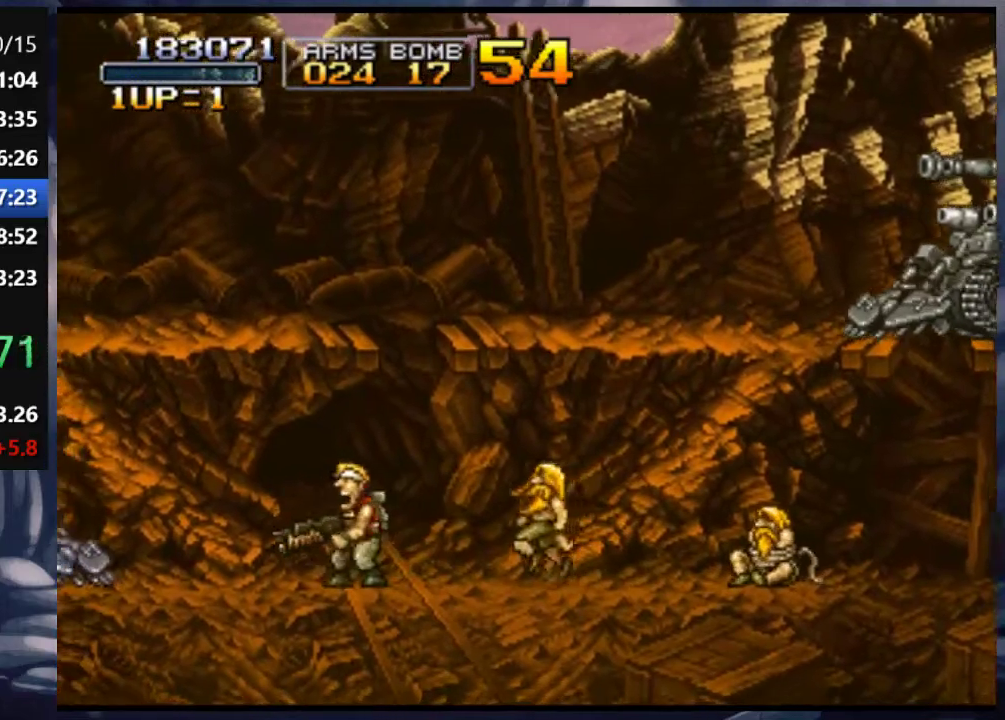
{"buttons": ["SQUARE", "TRIANGLE", "DPAD_DOWN"], "left_stick": "center", "right_stick": "center", "events": [[117, "SQUARE", "down"], [117, "TRIANGLE", "down"], [217, "SQUARE", "up"], [250, "TRIANGLE", "up"], [317, "TRIANGLE", "down"], [350, "SQUARE", "down"]]}
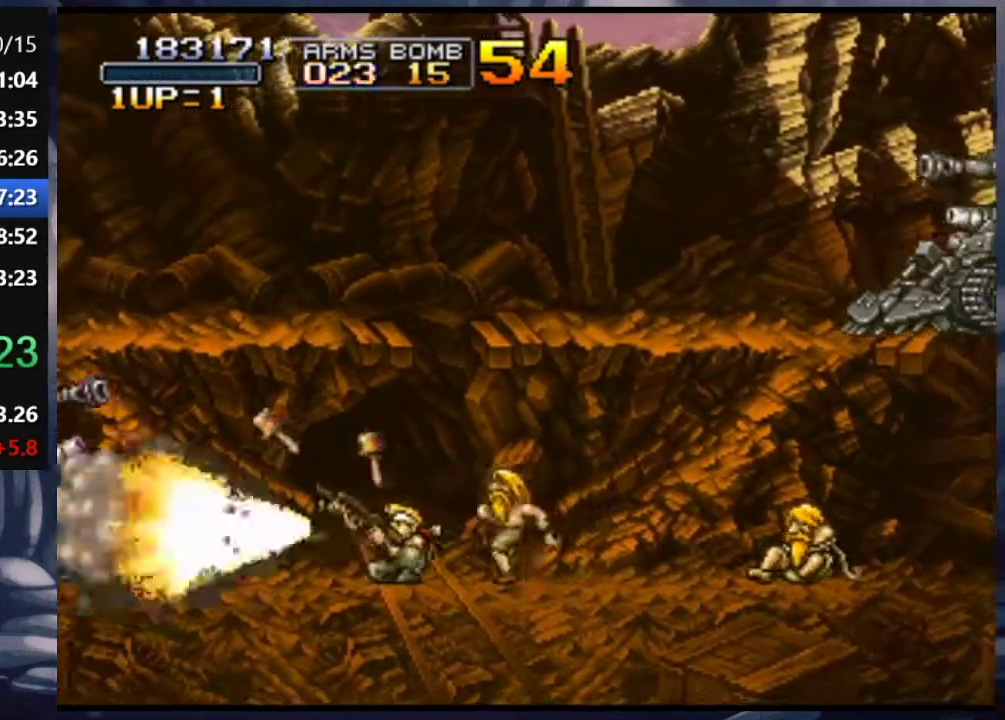
{"buttons": ["SQUARE", "TRIANGLE", "DPAD_DOWN"], "left_stick": "center", "right_stick": "center", "events": [[17, "SQUARE", "up"], [17, "TRIANGLE", "up"], [33, "SQUARE", "down"], [33, "TRIANGLE", "down"], [117, "SQUARE", "up"], [117, "TRIANGLE", "up"], [150, "TRIANGLE", "down"], [183, "SQUARE", "down"], [217, "SQUARE", "up"], [217, "TRIANGLE", "up"], [283, "SQUARE", "down"], [283, "TRIANGLE", "down"], [317, "SQUARE", "up"], [317, "TRIANGLE", "up"], [383, "SQUARE", "down"], [383, "TRIANGLE", "down"], [450, "SQUARE", "up"], [483, "SQUARE", "down"]]}
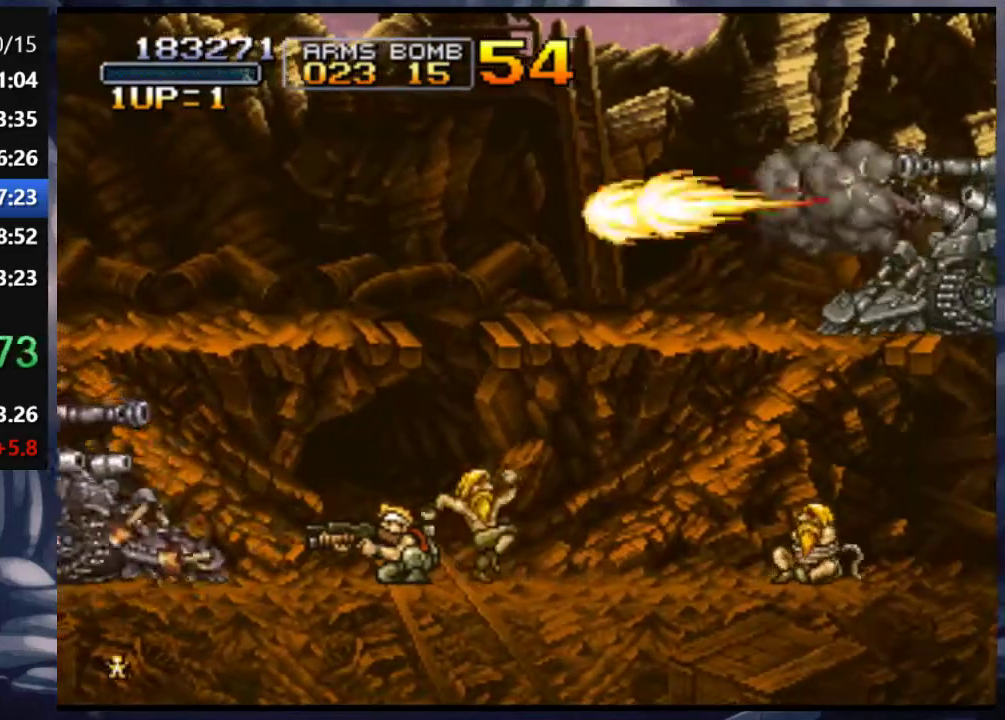
{"buttons": ["SQUARE", "DPAD_DOWN"], "left_stick": "center", "right_stick": "center", "events": [[17, "TRIANGLE", "up"], [50, "SQUARE", "up"], [83, "SQUARE", "down"], [117, "SQUARE", "up"], [183, "SQUARE", "down"], [183, "TRIANGLE", "down"], [217, "SQUARE", "up"], [250, "TRIANGLE", "up"], [283, "SQUARE", "down"], [283, "TRIANGLE", "down"], [350, "SQUARE", "up"], [383, "SQUARE", "down"], [417, "SQUARE", "up"], [450, "TRIANGLE", "up"], [467, "SQUARE", "down"]]}
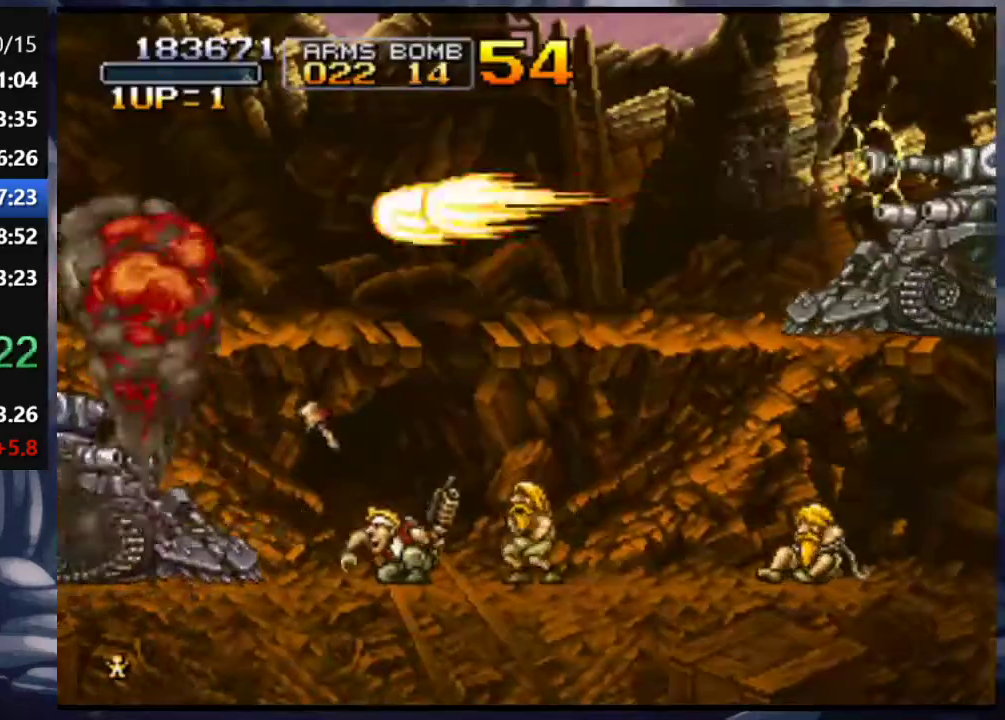
{"buttons": ["DPAD_DOWN"], "left_stick": "center", "right_stick": "center", "events": [[17, "SQUARE", "up"], [83, "SQUARE", "down"], [83, "TRIANGLE", "down"], [150, "SQUARE", "up"], [183, "TRIANGLE", "up"], [217, "SQUARE", "down"], [217, "TRIANGLE", "down"], [250, "SQUARE", "up"], [250, "TRIANGLE", "up"], [267, "SQUARE", "down"], [267, "TRIANGLE", "down"], [350, "SQUARE", "up"], [350, "TRIANGLE", "up"], [417, "SQUARE", "down"], [450, "SQUARE", "up"]]}
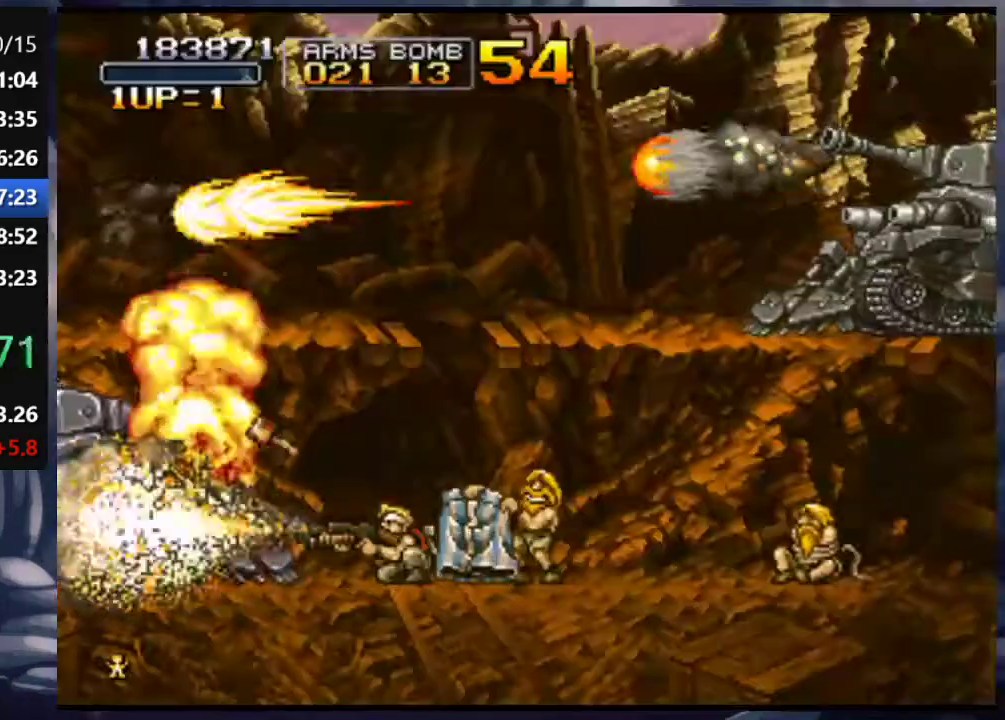
{"buttons": ["DPAD_DOWN"], "left_stick": "center", "right_stick": "center", "events": [[17, "SQUARE", "down"], [50, "SQUARE", "up"], [67, "TRIANGLE", "down"], [117, "SQUARE", "down"], [133, "SQUARE", "up"], [133, "TRIANGLE", "up"], [217, "SQUARE", "down"], [217, "TRIANGLE", "down"], [250, "SQUARE", "up"], [267, "TRIANGLE", "up"], [317, "SQUARE", "down"], [317, "TRIANGLE", "down"], [383, "SQUARE", "up"], [383, "TRIANGLE", "up"], [450, "SQUARE", "down"], [450, "TRIANGLE", "down"], [467, "SQUARE", "up"], [500, "TRIANGLE", "up"]]}
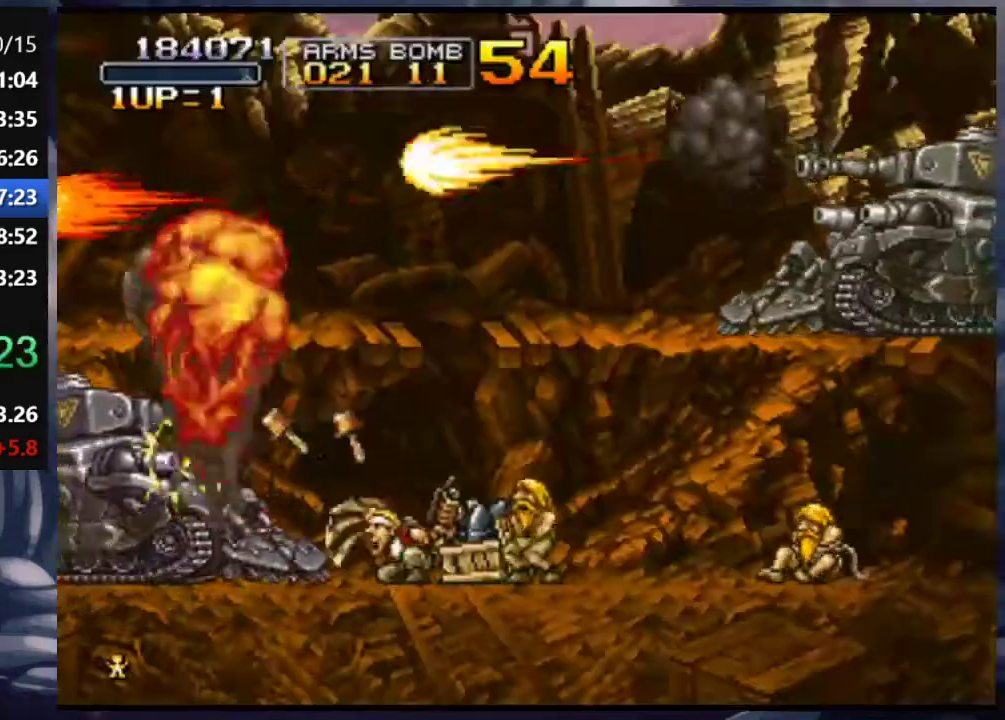
{"buttons": ["SQUARE", "TRIANGLE", "DPAD_DOWN"], "left_stick": "center", "right_stick": "center", "events": [[50, "SQUARE", "down"], [50, "TRIANGLE", "down"], [117, "SQUARE", "up"], [150, "SQUARE", "down"], [217, "SQUARE", "up"], [217, "TRIANGLE", "up"], [250, "SQUARE", "down"], [250, "TRIANGLE", "down"], [317, "SQUARE", "up"], [317, "TRIANGLE", "up"], [350, "SQUARE", "down"], [350, "TRIANGLE", "down"], [417, "SQUARE", "up"], [417, "TRIANGLE", "up"], [450, "SQUARE", "down"], [450, "TRIANGLE", "down"]]}
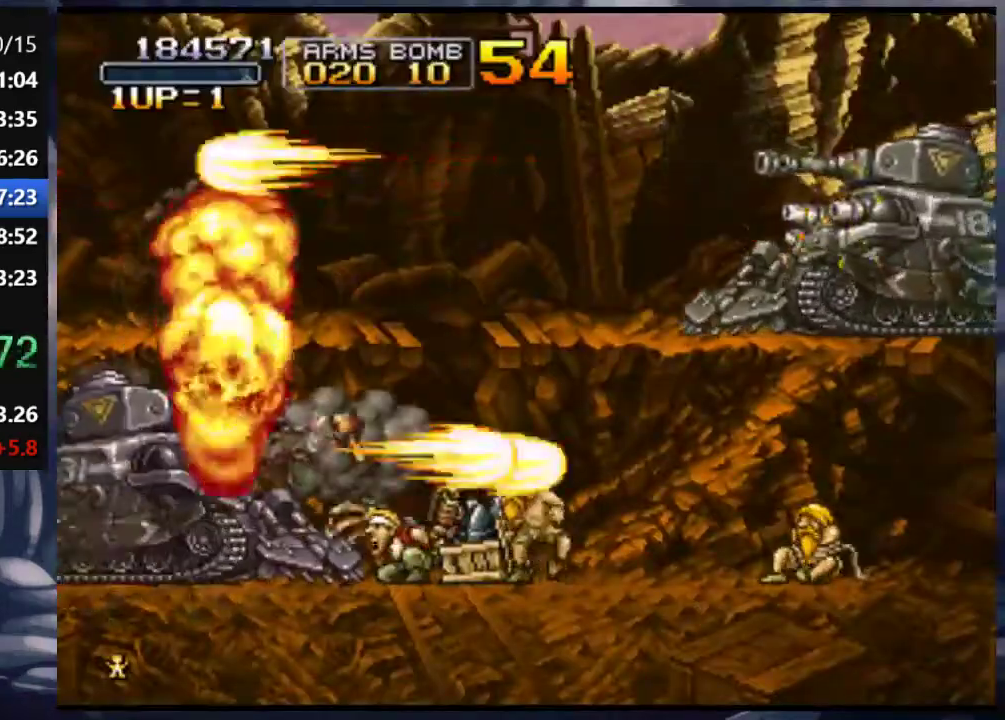
{"buttons": ["SQUARE", "TRIANGLE", "DPAD_DOWN"], "left_stick": "center", "right_stick": "center", "events": [[17, "SQUARE", "up"], [17, "TRIANGLE", "up"], [50, "SQUARE", "down"], [117, "SQUARE", "up"], [183, "SQUARE", "down"], [183, "TRIANGLE", "down"], [200, "left_stick", "down-right"], [250, "SQUARE", "up"], [250, "TRIANGLE", "up"], [283, "SQUARE", "down"], [283, "left_stick", "center"], [350, "SQUARE", "up"], [383, "SQUARE", "down"], [383, "TRIANGLE", "down"], [417, "SQUARE", "up"], [450, "TRIANGLE", "up"], [483, "SQUARE", "down"], [483, "TRIANGLE", "down"]]}
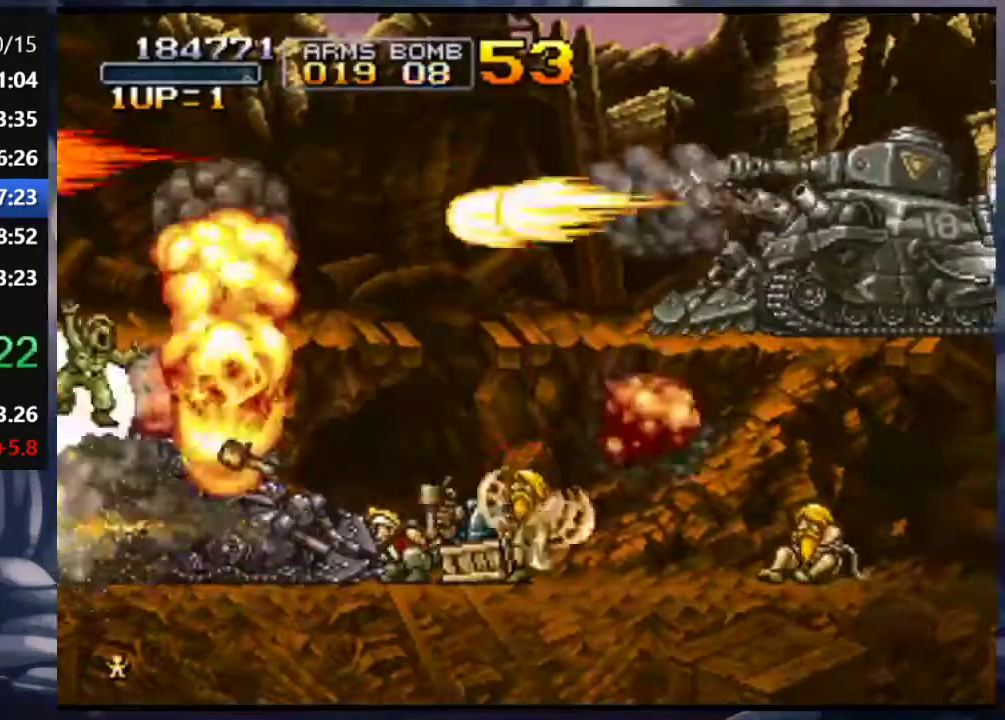
{"buttons": ["DPAD_RIGHT"], "left_stick": "center", "right_stick": "center", "events": [[50, "SQUARE", "up"], [50, "TRIANGLE", "up"], [150, "DPAD_RIGHT", "down"], [217, "DPAD_DOWN", "up"]]}
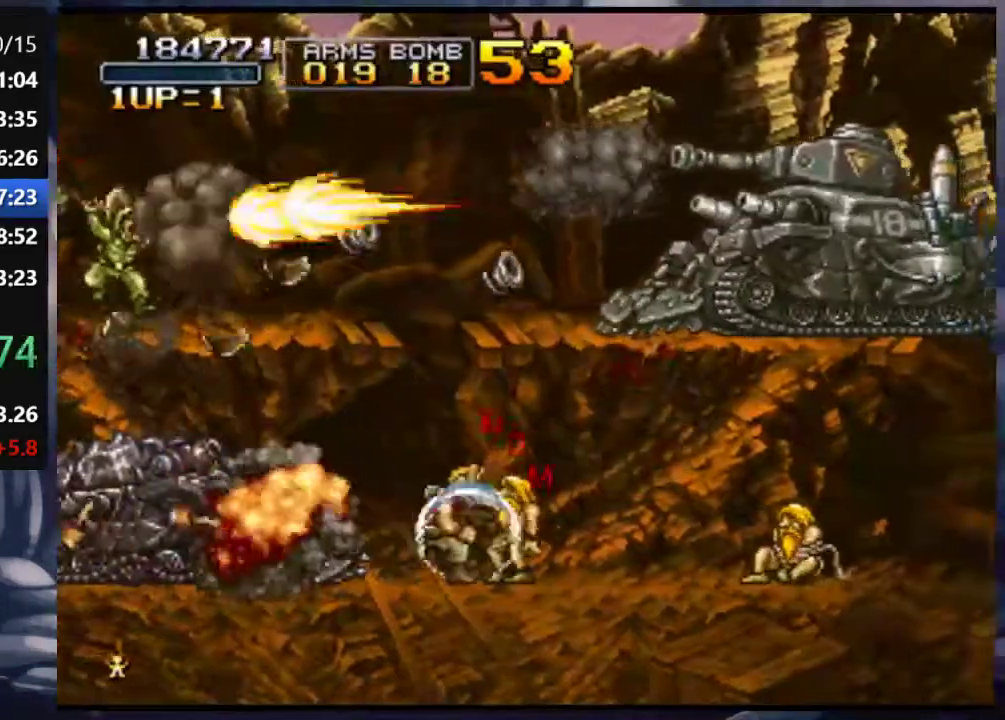
{"buttons": ["DPAD_RIGHT"], "left_stick": "center", "right_stick": "center", "events": [[383, "CROSS", "down"], [450, "CROSS", "up"]]}
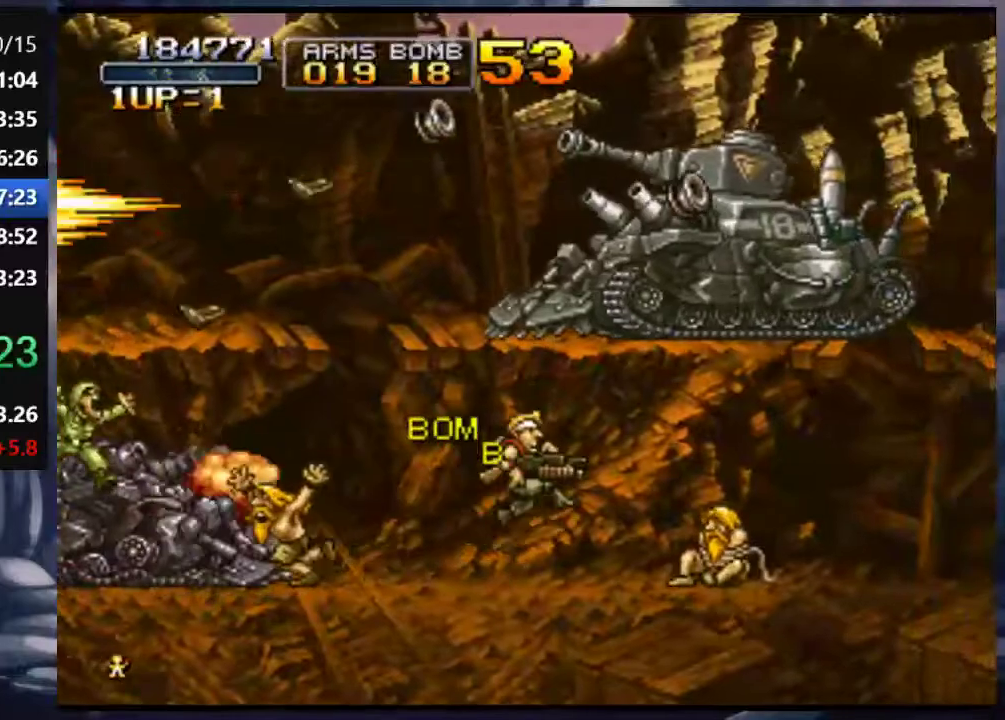
{"buttons": [], "left_stick": "center", "right_stick": "center", "events": [[150, "DPAD_RIGHT", "up"], [217, "SQUARE", "down"], [217, "TRIANGLE", "down"], [317, "SQUARE", "up"], [317, "TRIANGLE", "up"], [417, "SQUARE", "down"], [417, "TRIANGLE", "down"], [483, "SQUARE", "up"], [483, "TRIANGLE", "up"]]}
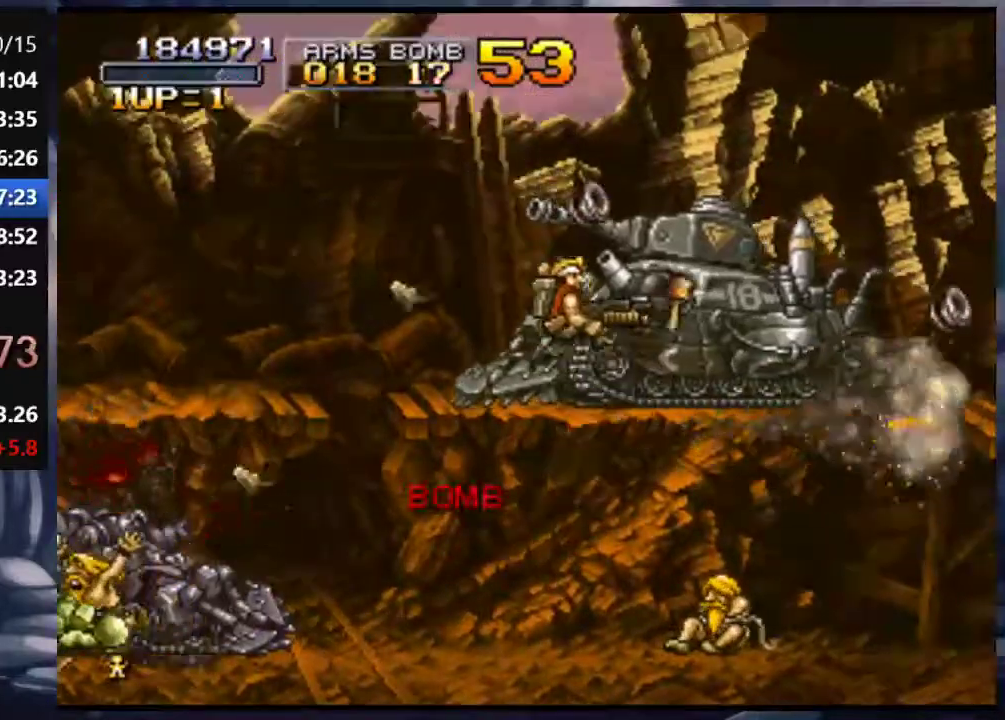
{"buttons": ["SQUARE", "TRIANGLE", "DPAD_RIGHT"], "left_stick": "center", "right_stick": "center", "events": [[17, "TRIANGLE", "down"], [50, "SQUARE", "down"], [83, "SQUARE", "up"], [117, "TRIANGLE", "up"], [150, "SQUARE", "down"], [150, "TRIANGLE", "down"], [183, "SQUARE", "up"], [217, "TRIANGLE", "up"], [250, "DPAD_RIGHT", "down"], [250, "SQUARE", "down"], [250, "TRIANGLE", "down"], [283, "SQUARE", "up"], [317, "TRIANGLE", "up"], [350, "SQUARE", "down"], [383, "TRIANGLE", "down"], [417, "SQUARE", "up"], [417, "TRIANGLE", "up"], [483, "SQUARE", "down"], [483, "TRIANGLE", "down"]]}
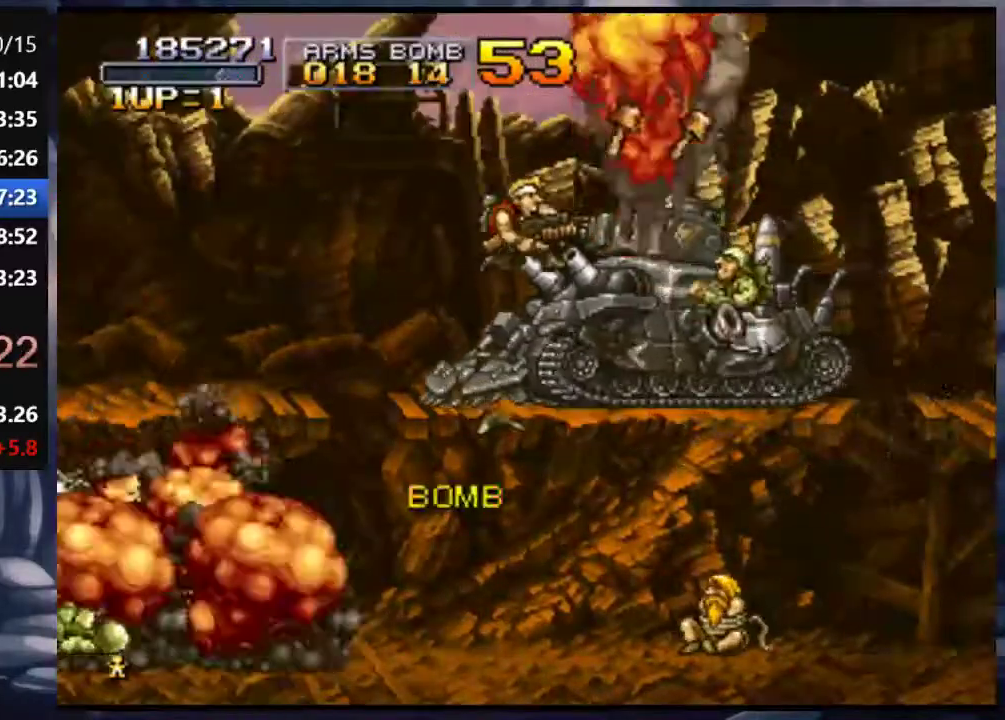
{"buttons": ["SQUARE", "DPAD_DOWN", "DPAD_RIGHT"], "left_stick": "center", "right_stick": "center", "events": [[17, "SQUARE", "up"], [50, "DPAD_DOWN", "down"], [50, "TRIANGLE", "up"], [83, "DPAD_RIGHT", "up"], [83, "SQUARE", "down"], [117, "SQUARE", "up"], [117, "TRIANGLE", "down"], [150, "TRIANGLE", "up"], [183, "SQUARE", "down"], [217, "SQUARE", "up"], [217, "TRIANGLE", "down"], [250, "TRIANGLE", "up"], [317, "SQUARE", "down"], [317, "TRIANGLE", "down"], [350, "SQUARE", "up"], [350, "TRIANGLE", "up"], [383, "SQUARE", "down"], [417, "DPAD_RIGHT", "down"], [417, "TRIANGLE", "down"], [450, "SQUARE", "up"], [483, "TRIANGLE", "up"], [500, "SQUARE", "down"]]}
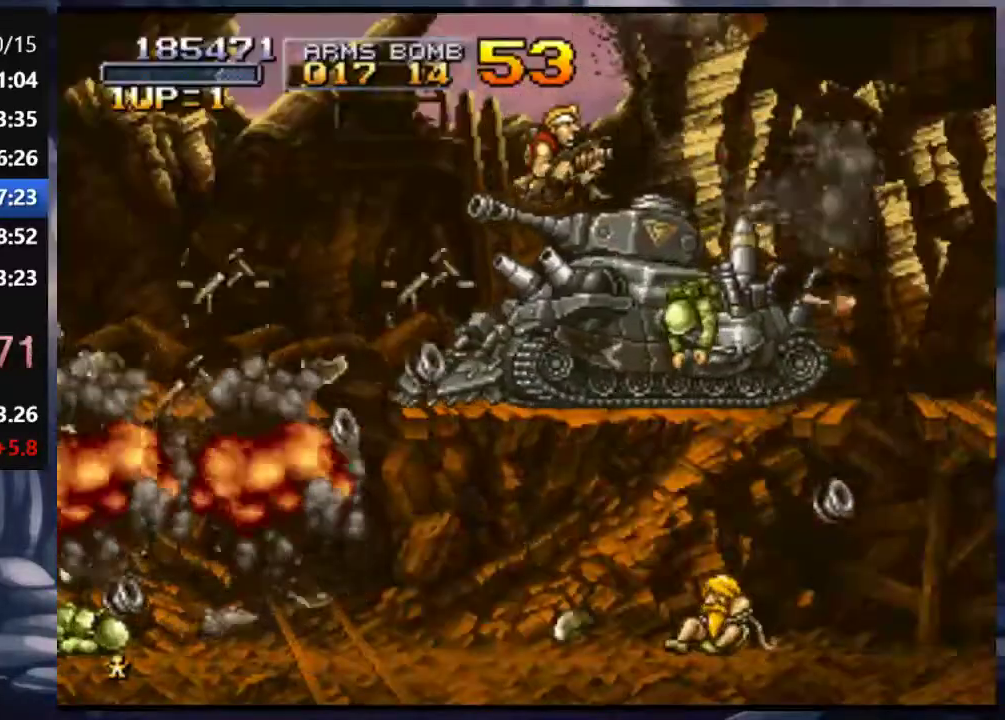
{"buttons": ["DPAD_DOWN", "DPAD_RIGHT"], "left_stick": "center", "right_stick": "center", "events": [[50, "SQUARE", "up"], [117, "SQUARE", "down"], [150, "SQUARE", "up"], [217, "SQUARE", "down"], [283, "SQUARE", "up"], [317, "SQUARE", "down"], [383, "SQUARE", "up"]]}
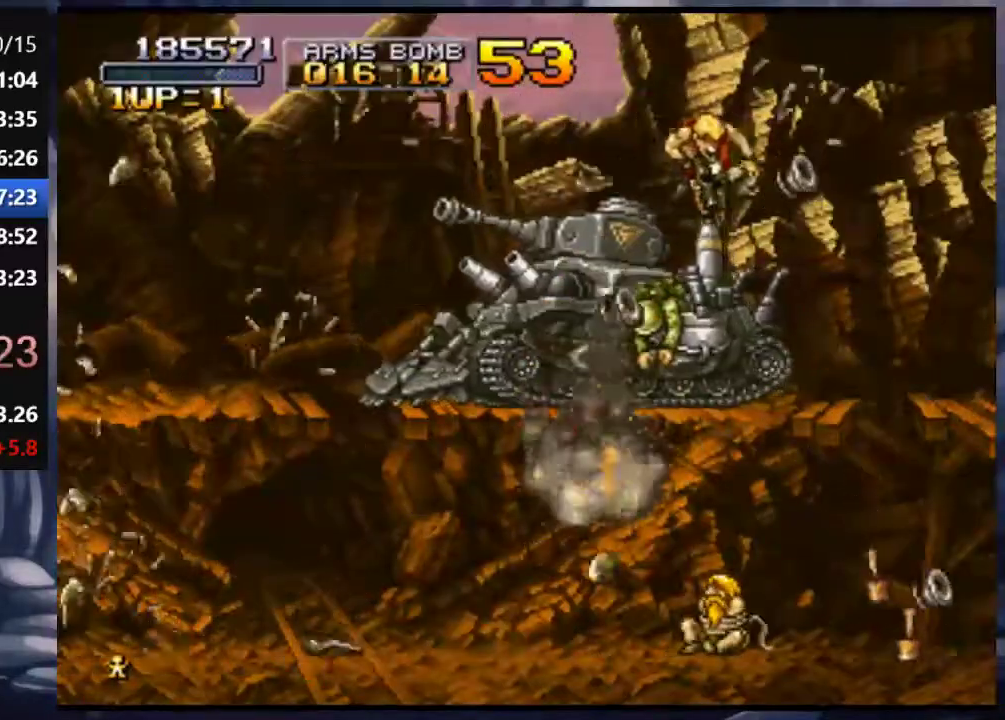
{"buttons": ["DPAD_LEFT"], "left_stick": "center", "right_stick": "center", "events": [[50, "DPAD_DOWN", "up"], [117, "SQUARE", "down"], [217, "SQUARE", "up"], [383, "DPAD_RIGHT", "up"], [450, "DPAD_LEFT", "down"]]}
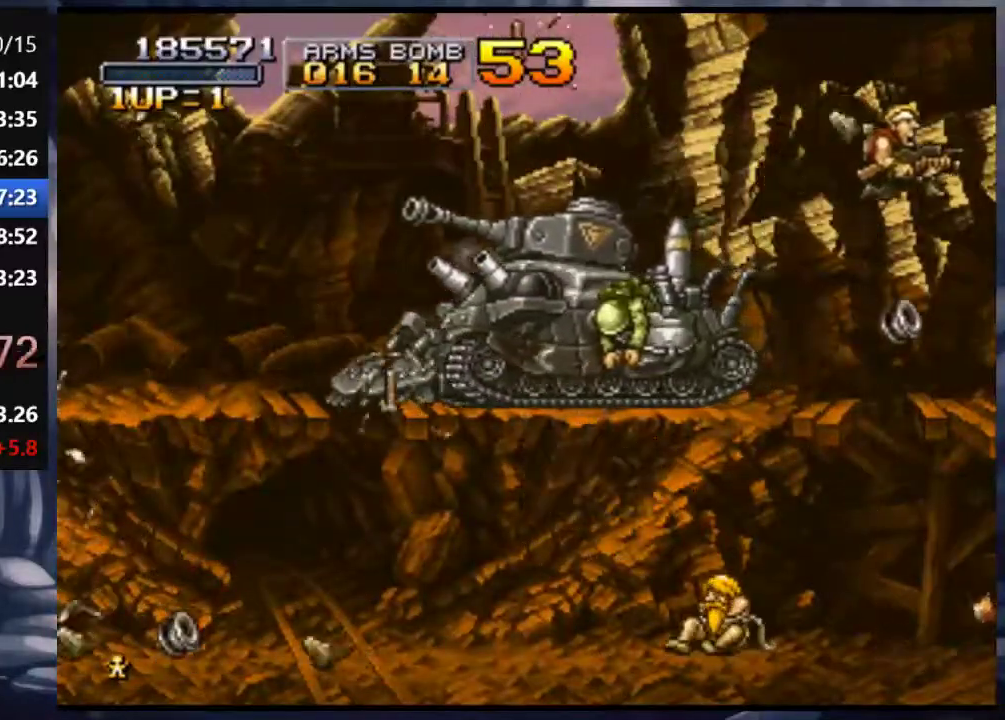
{"buttons": ["DPAD_LEFT"], "left_stick": "center", "right_stick": "center", "events": [[83, "SQUARE", "down"], [150, "SQUARE", "up"], [217, "SQUARE", "down"], [250, "SQUARE", "up"], [317, "SQUARE", "down"], [350, "SQUARE", "up"], [417, "SQUARE", "down"], [417, "TRIANGLE", "down"], [450, "SQUARE", "up"], [467, "TRIANGLE", "up"]]}
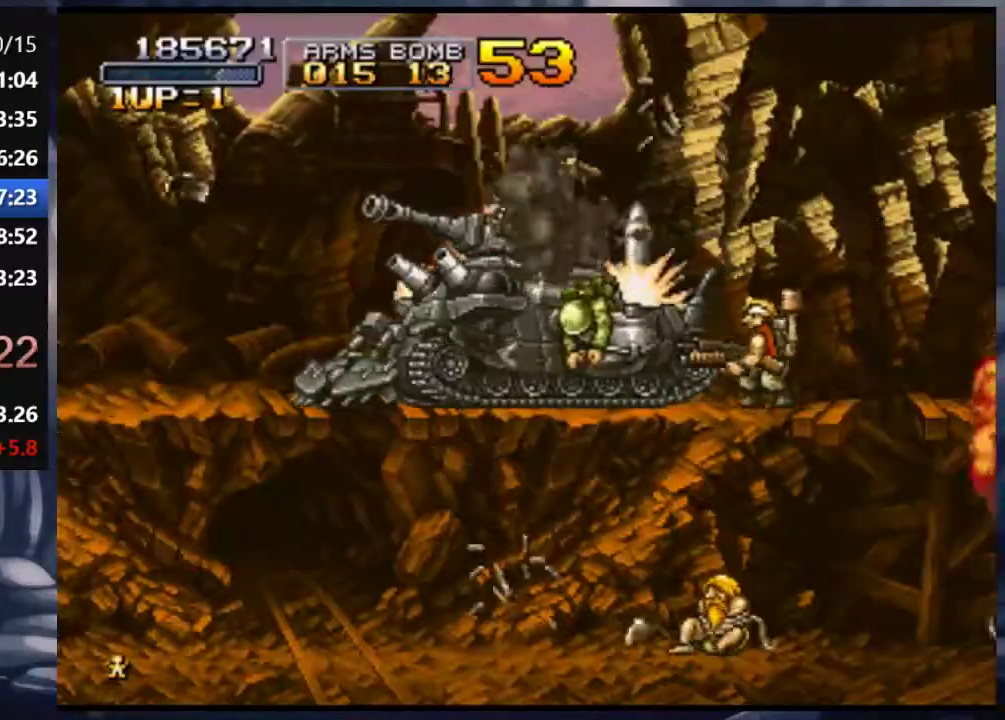
{"buttons": ["SQUARE", "DPAD_LEFT"], "left_stick": "center", "right_stick": "center", "events": [[17, "DPAD_LEFT", "up"], [17, "SQUARE", "down"], [17, "TRIANGLE", "down"], [50, "SQUARE", "up"], [117, "SQUARE", "down"], [183, "SQUARE", "up"], [183, "TRIANGLE", "up"], [250, "SQUARE", "down"], [250, "TRIANGLE", "down"], [283, "SQUARE", "up"], [283, "TRIANGLE", "up"], [350, "SQUARE", "down"], [350, "TRIANGLE", "down"], [383, "DPAD_LEFT", "down"], [383, "SQUARE", "up"], [417, "TRIANGLE", "up"], [450, "SQUARE", "down"]]}
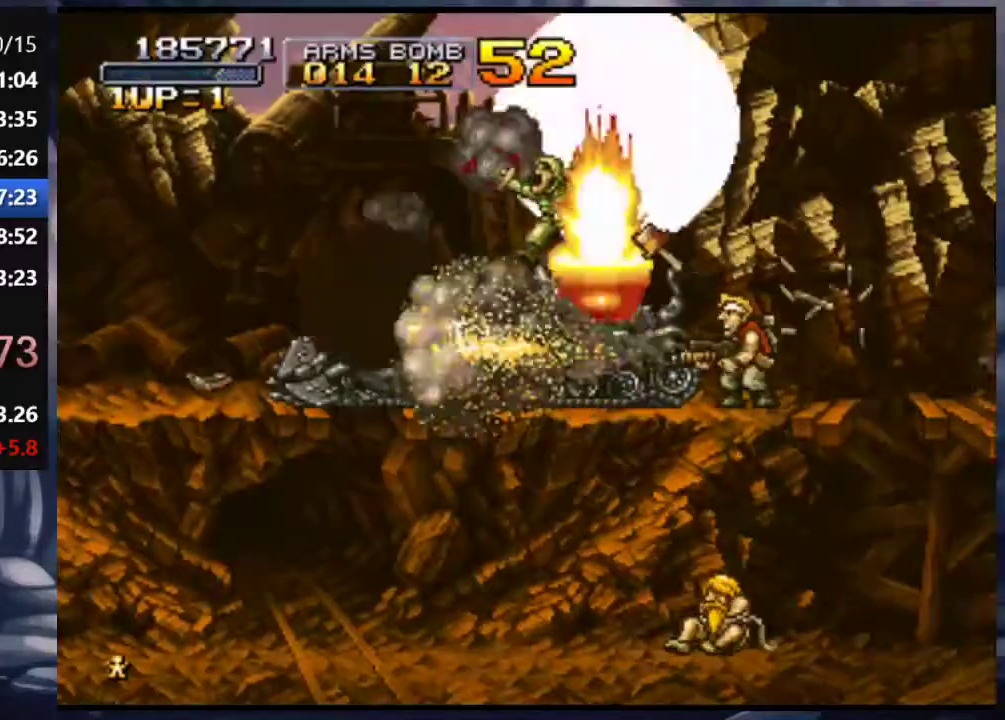
{"buttons": ["DPAD_LEFT"], "left_stick": "center", "right_stick": "center", "events": [[17, "SQUARE", "up"], [50, "SQUARE", "down"], [83, "DPAD_LEFT", "up"], [117, "SQUARE", "up"], [150, "SQUARE", "down"], [217, "SQUARE", "up"], [383, "DPAD_LEFT", "down"]]}
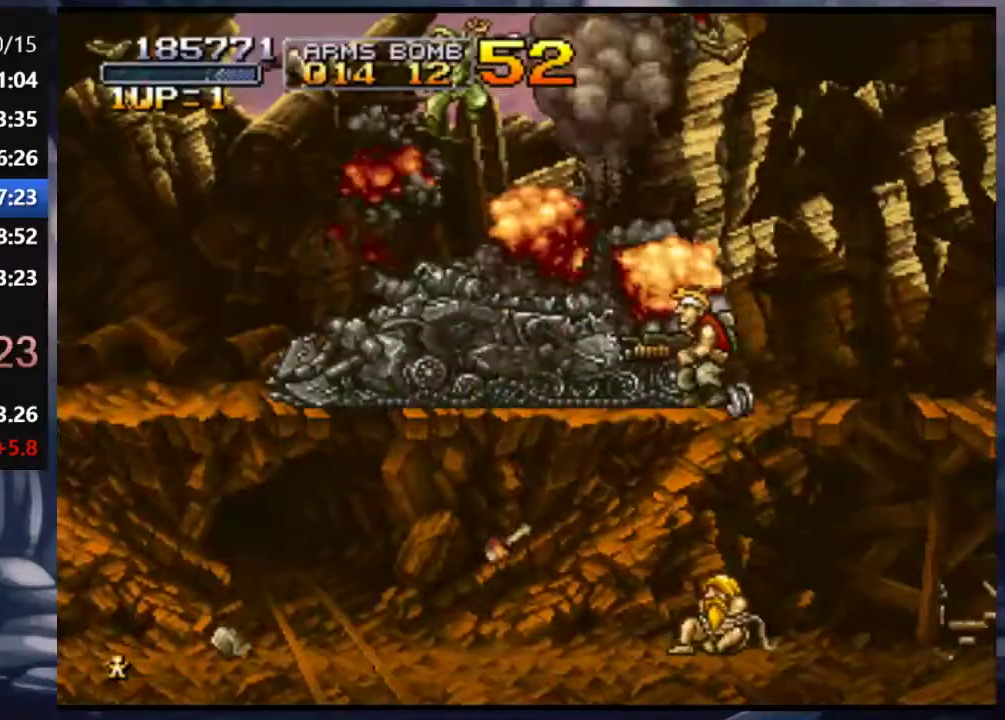
{"buttons": [], "left_stick": "center", "right_stick": "center", "events": [[183, "DPAD_LEFT", "up"]]}